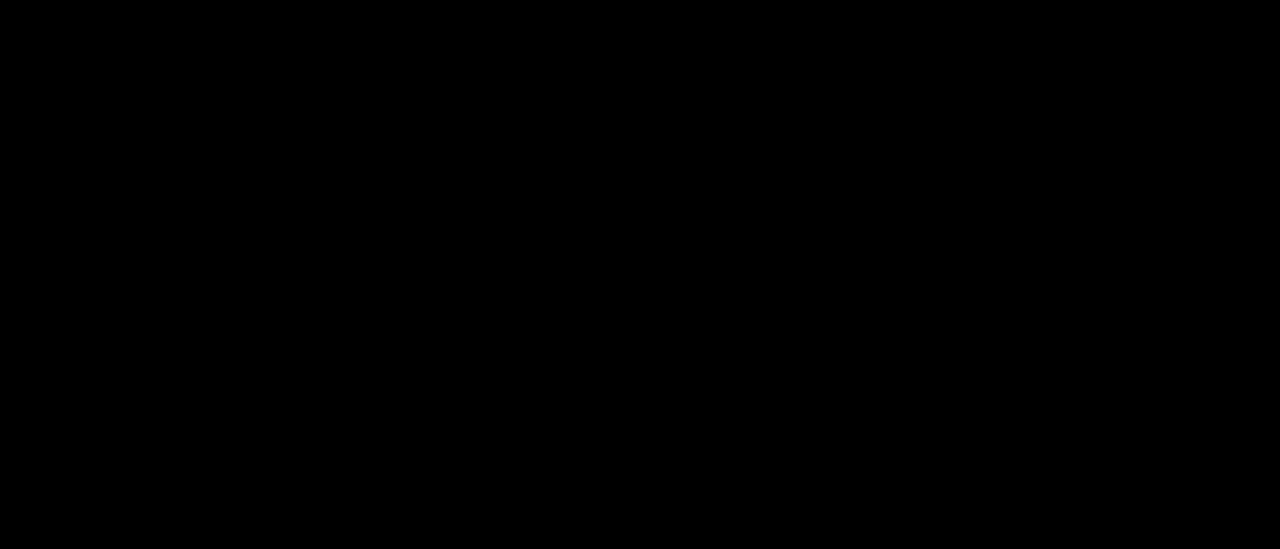
Gameplay with keyboard; each line is a JSON object with the keys held at the frame after it. "events" lists presses ("down") and releases ("up") of "dash", "demo", "down", "grab", "jump", "jump2", "left", "menu", "right" and "up" between this image and that frame as [ms after this image, input, new state], when the widget could be followed in between. No other keys are recorded. Mouse input is not recorded. Key names are as the overlay labels them; some are game actions (e.g. jump) rather than physical keys.
{"keys": [], "events": [[267, "jump", "down"], [450, "jump", "up"]]}
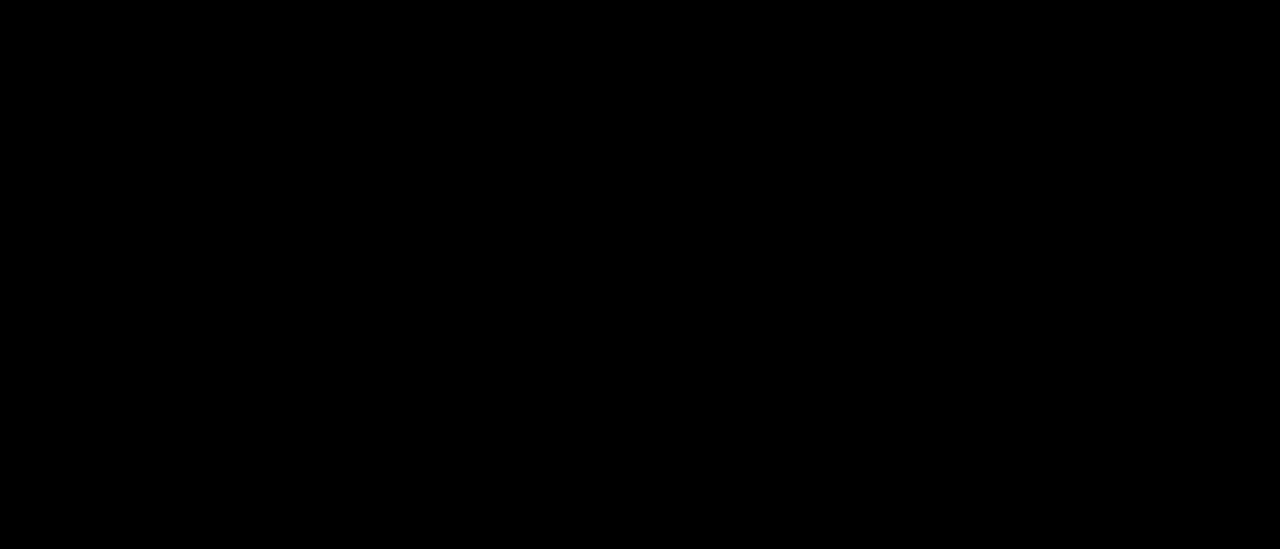
{"keys": [], "events": []}
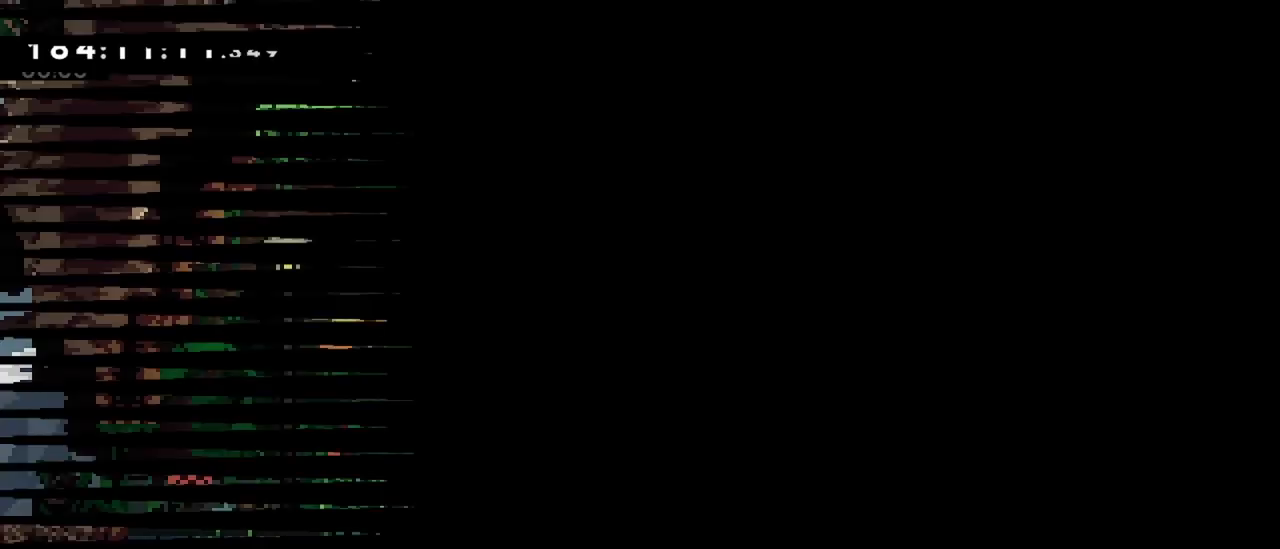
{"keys": [], "events": []}
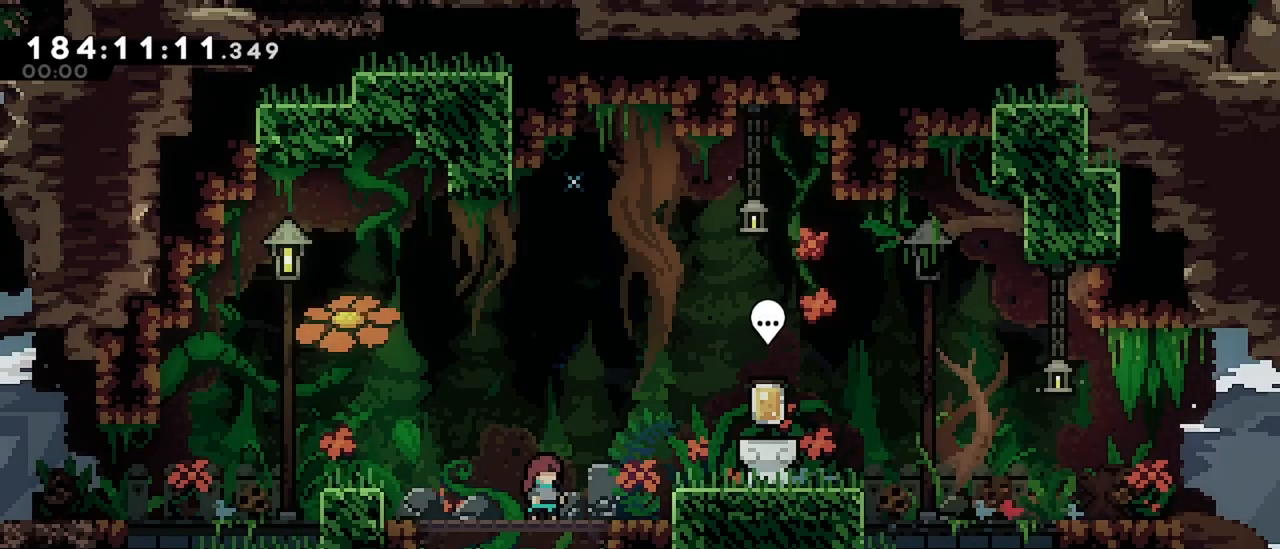
{"keys": ["jump", "right"], "events": [[267, "jump", "down"], [267, "left", "down"], [400, "left", "up"], [400, "right", "down"]]}
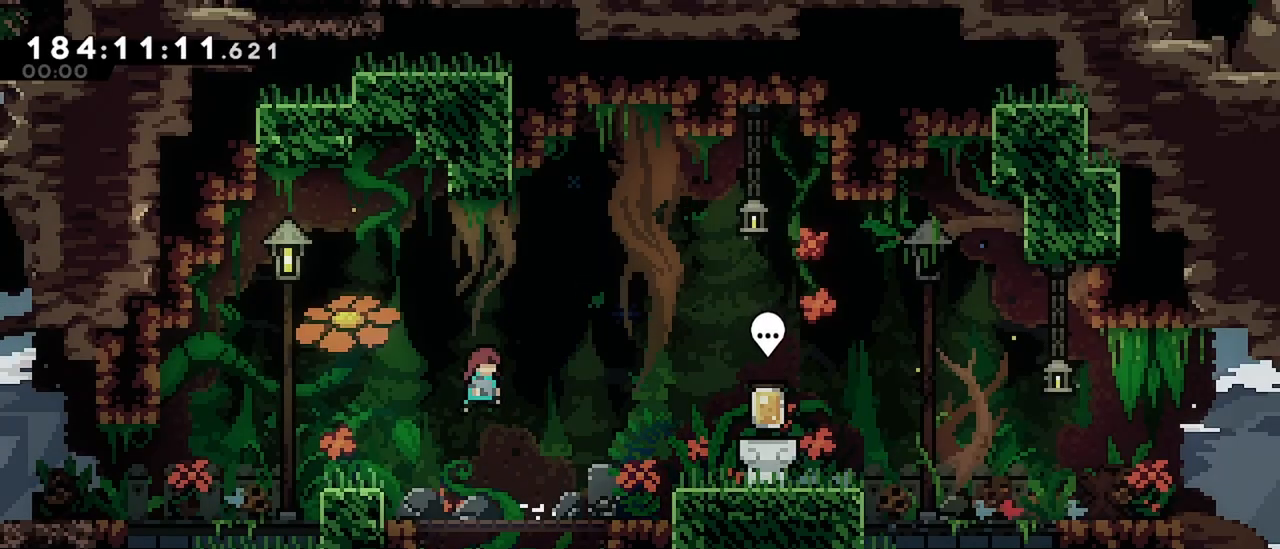
{"keys": ["right"], "events": [[233, "jump", "up"], [367, "jump", "down"], [467, "jump", "up"]]}
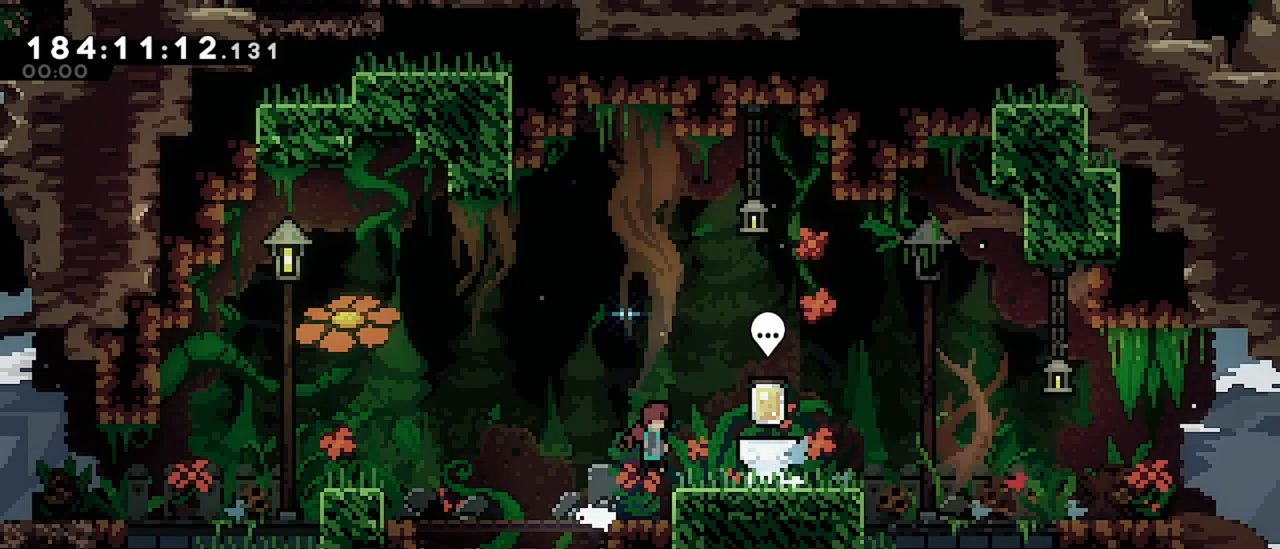
{"keys": ["dash"], "events": [[17, "right", "up"], [250, "right", "down"], [383, "right", "up"], [433, "dash", "down"]]}
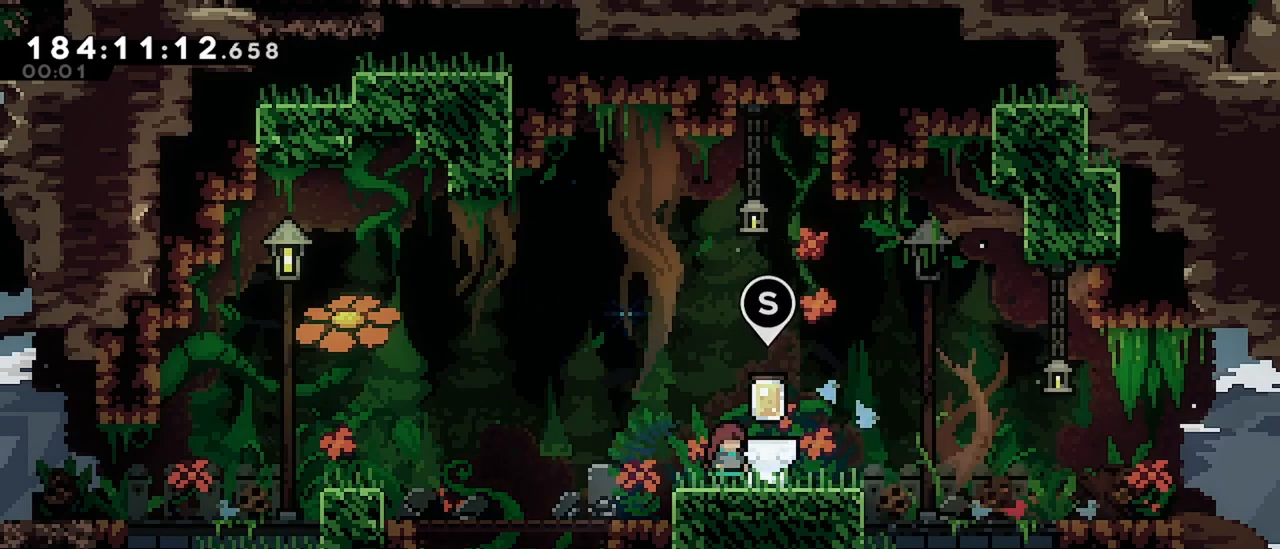
{"keys": [], "events": [[117, "dash", "up"]]}
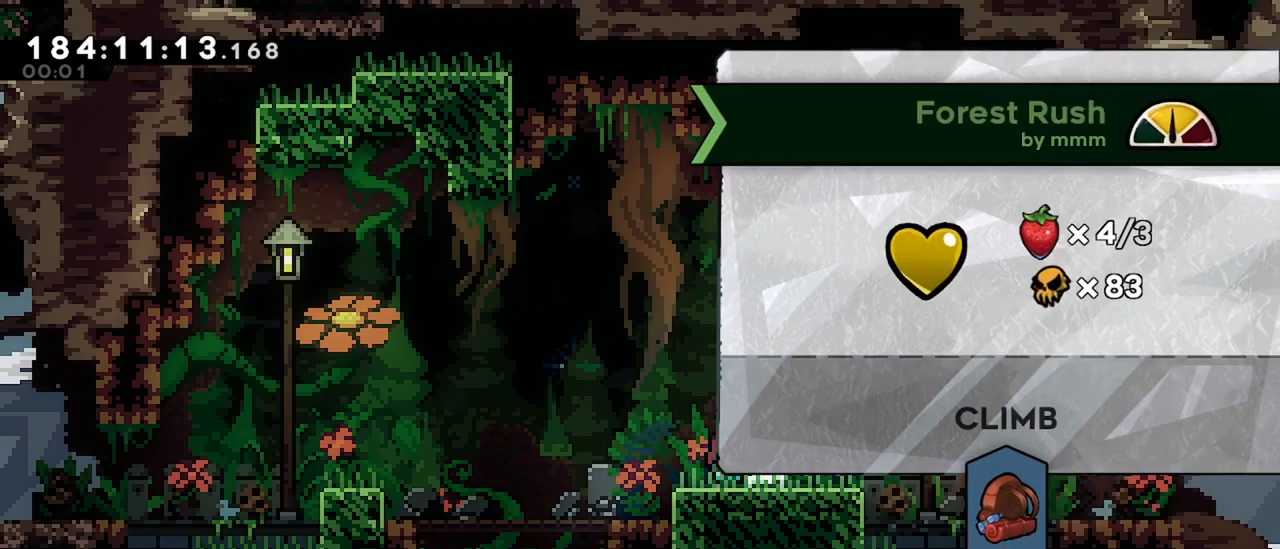
{"keys": [], "events": []}
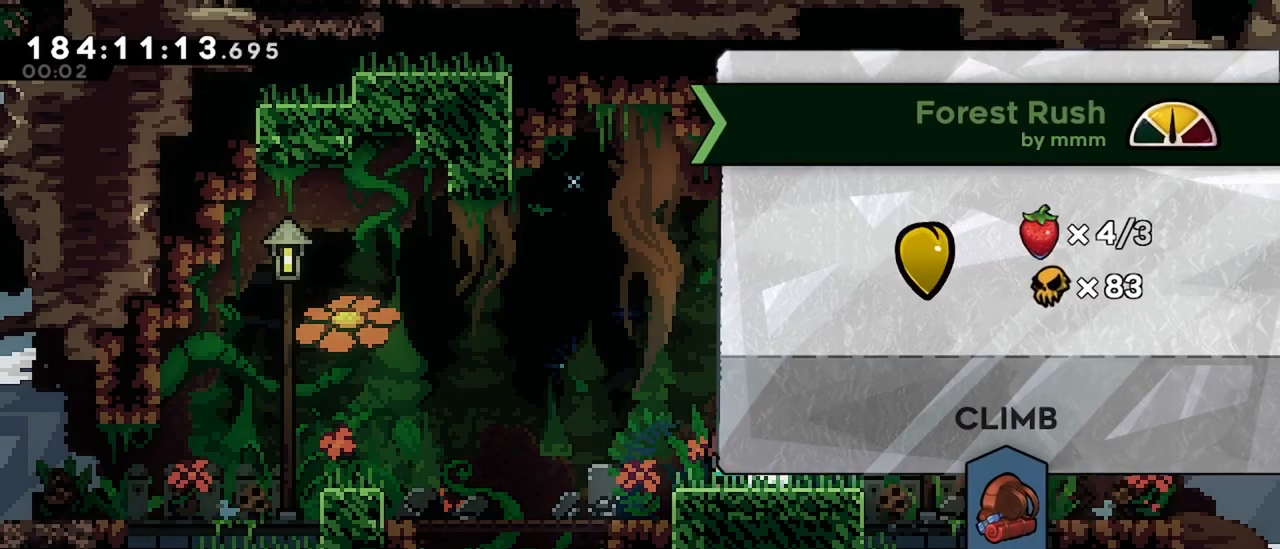
{"keys": [], "events": []}